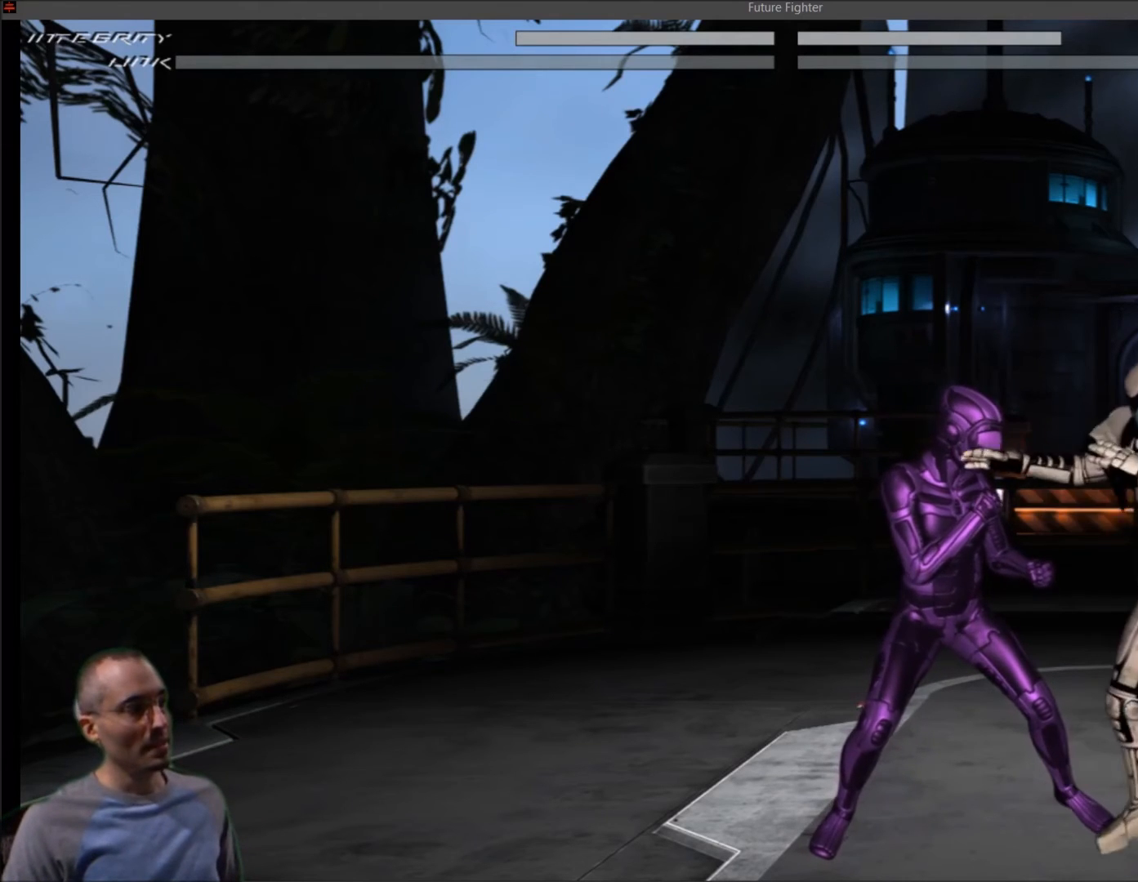
Gameplay with a controller (PlayStation layout); each line is a JSON object with the inputs held at the frame after it. "events" lists button and stick changes between this image and that frame as [ms after this image, input, new state], when the widget could be followed in between. Not read: left_stick.
{"buttons": [], "right_stick": "center", "events": [[201, "L1", "down"], [301, "L1", "up"]]}
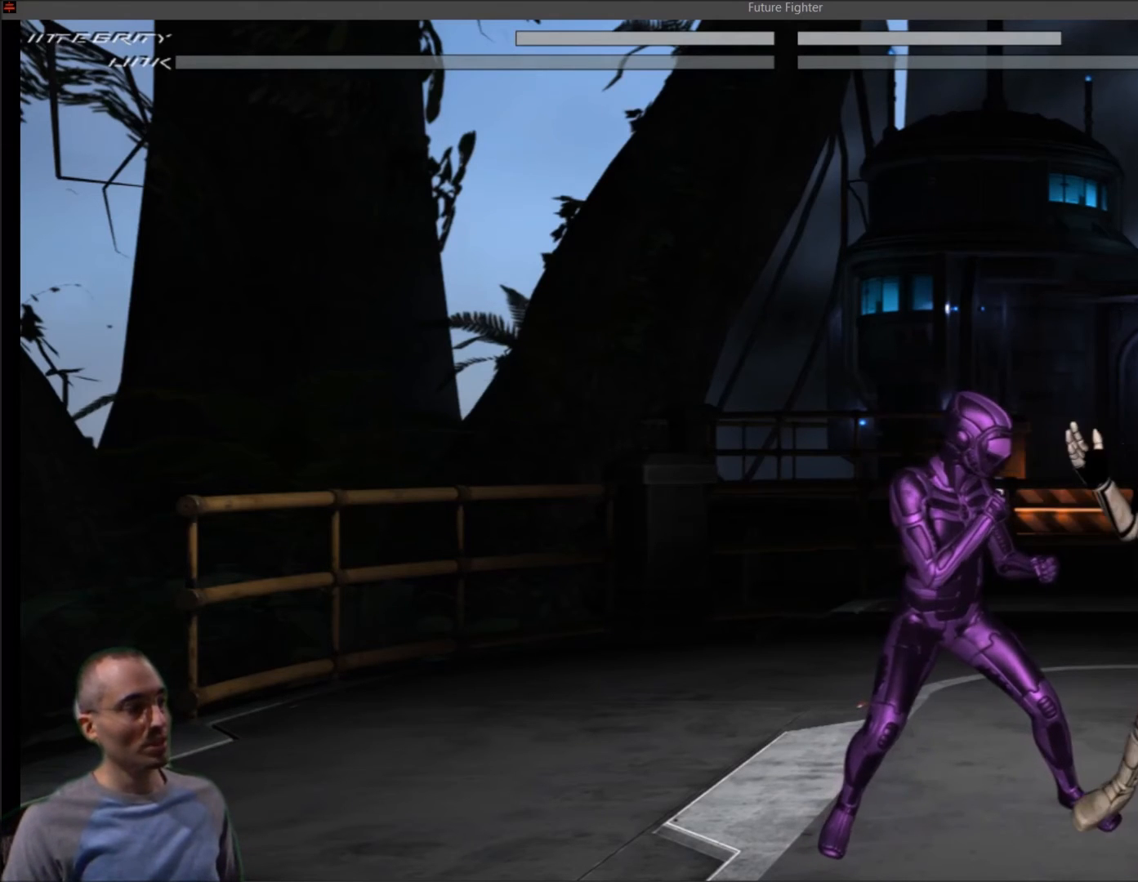
{"buttons": [], "right_stick": "center", "events": []}
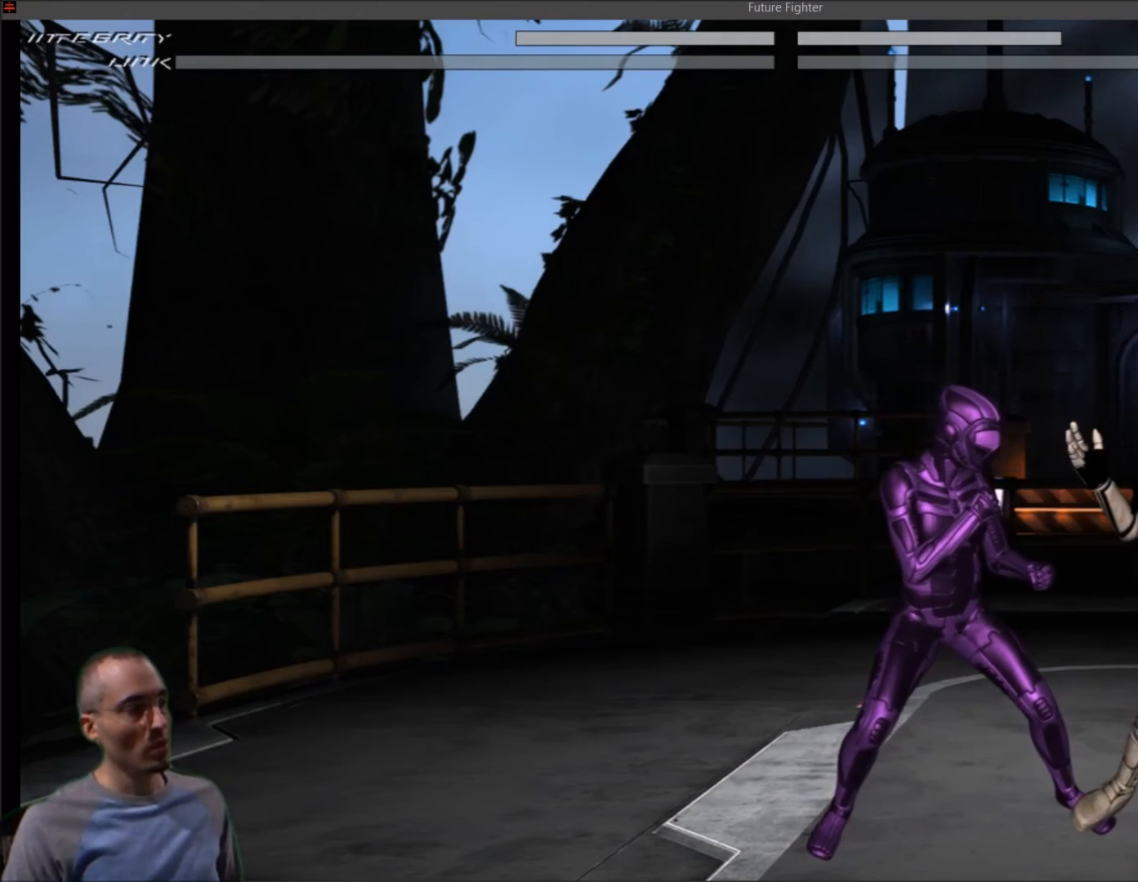
{"buttons": [], "right_stick": "center", "events": []}
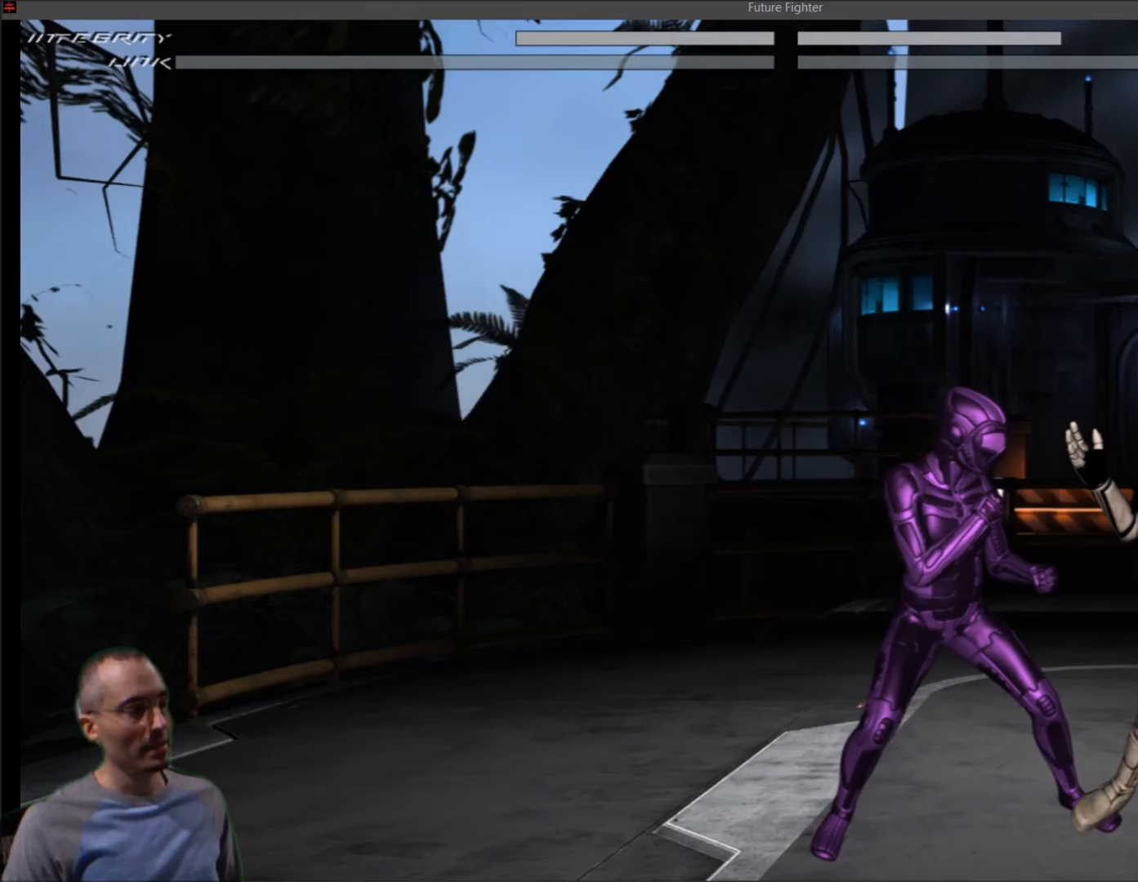
{"buttons": [], "right_stick": "center", "events": []}
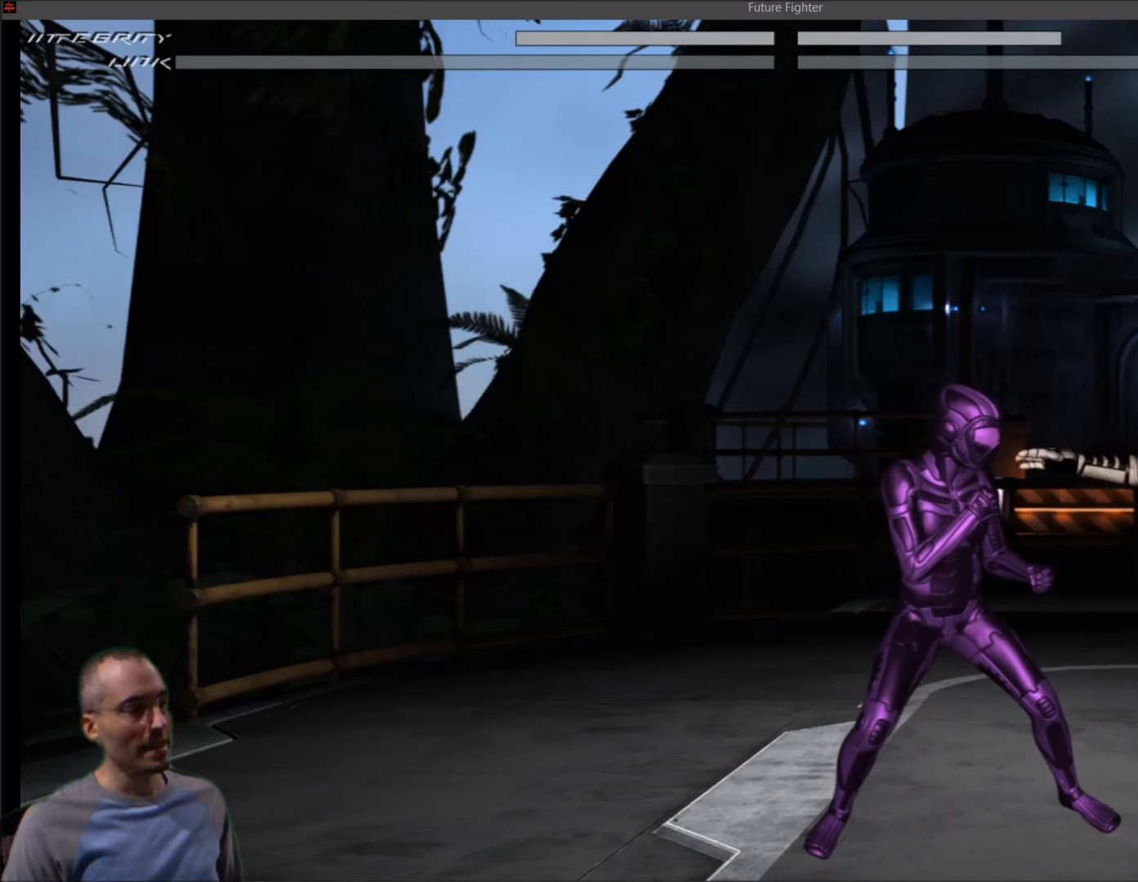
{"buttons": [], "right_stick": "center", "events": [[234, "L1", "down"], [401, "L1", "up"]]}
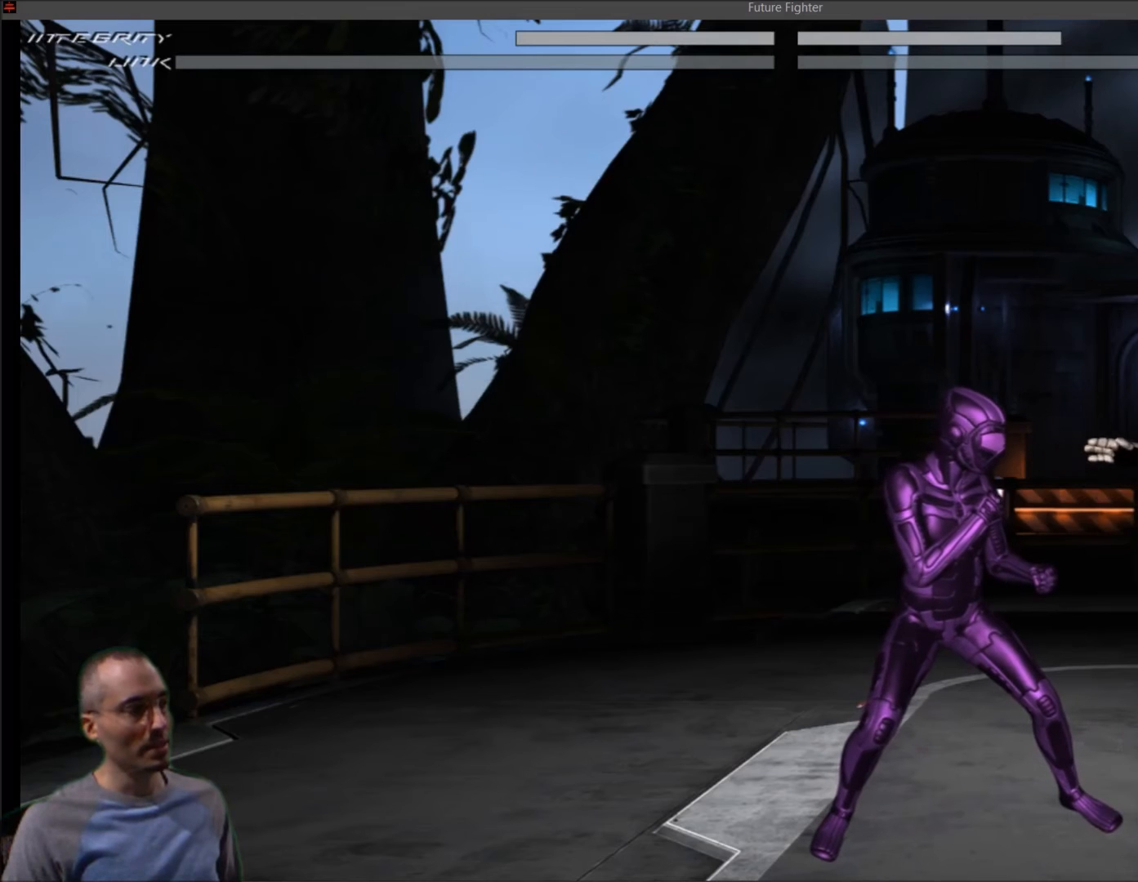
{"buttons": [], "right_stick": "center", "events": []}
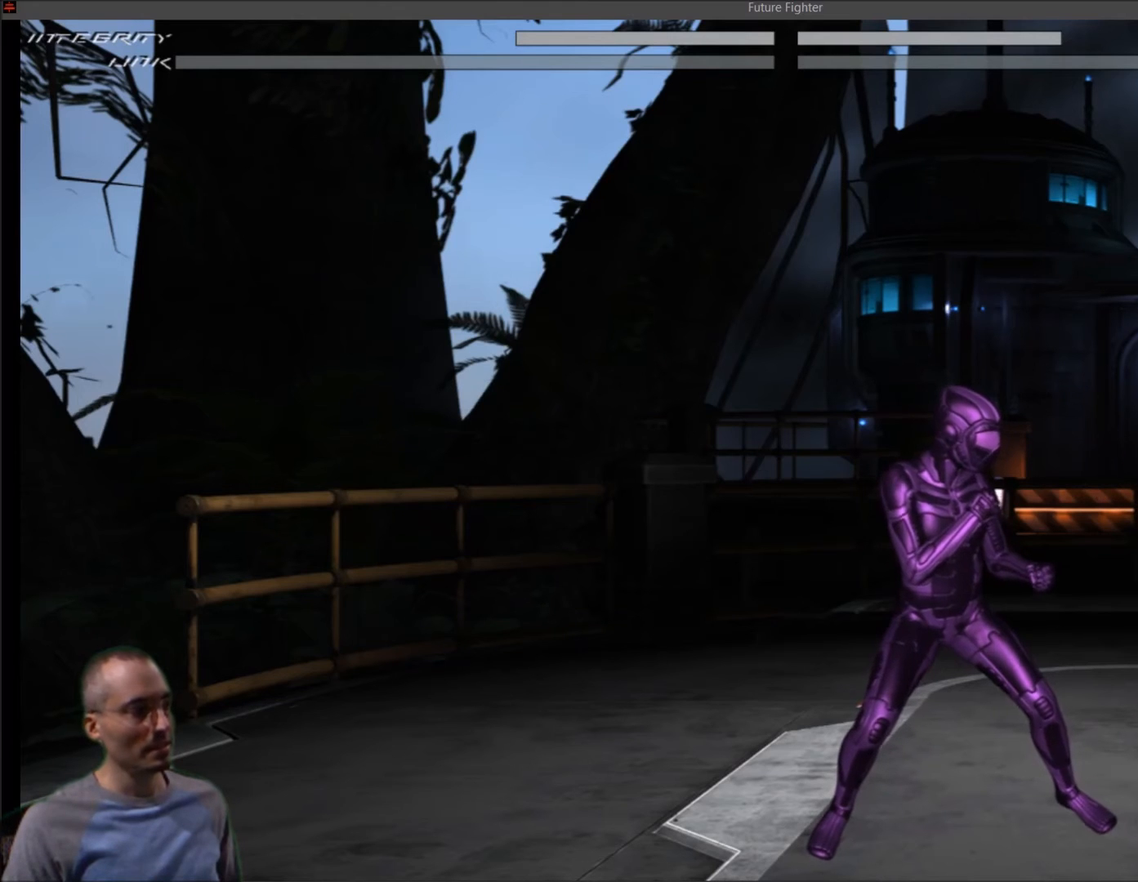
{"buttons": [], "right_stick": "center", "events": []}
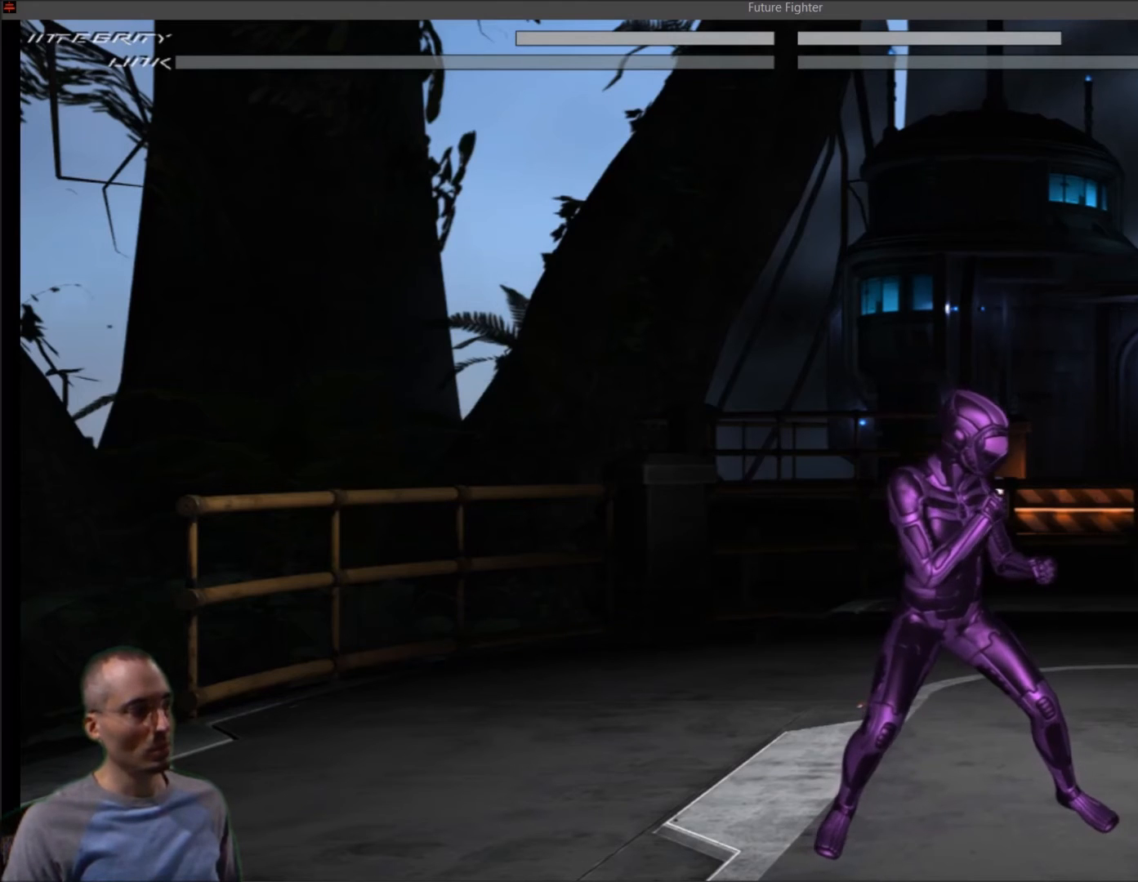
{"buttons": [], "right_stick": "center", "events": []}
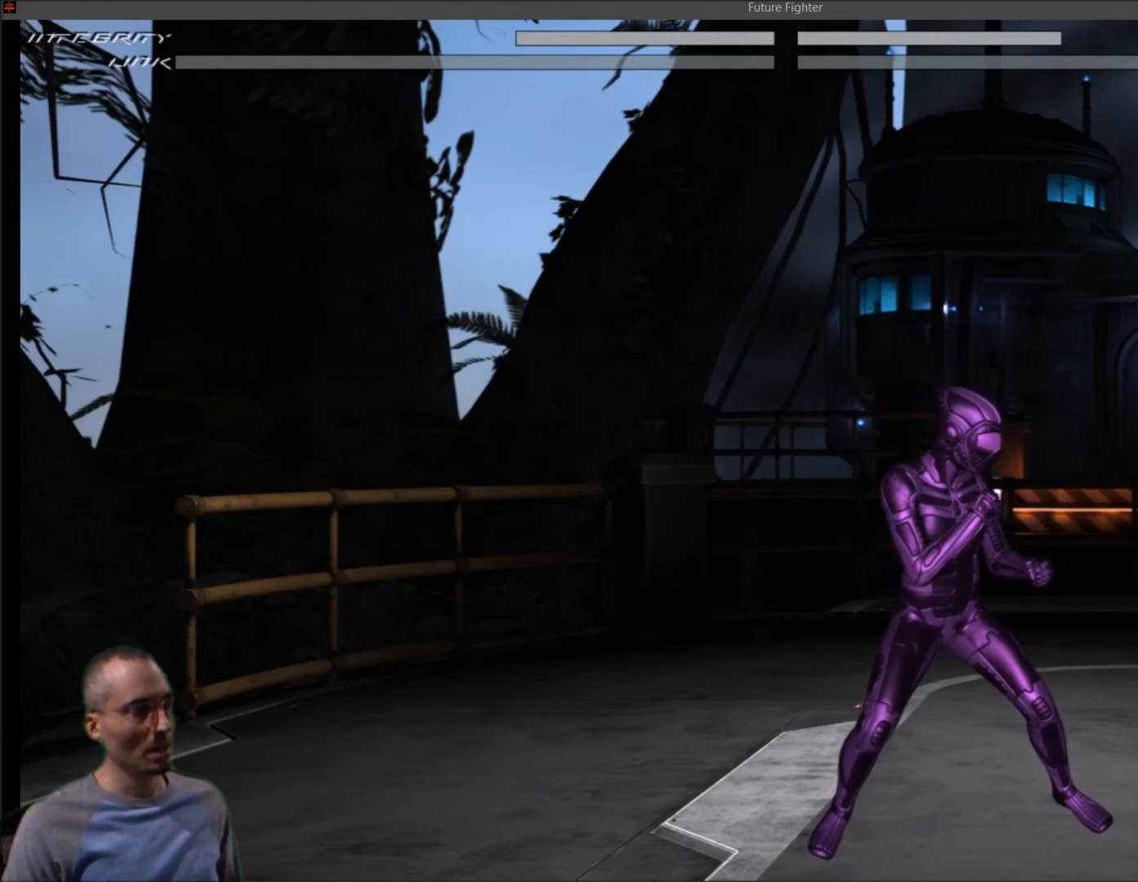
{"buttons": [], "right_stick": "center", "events": []}
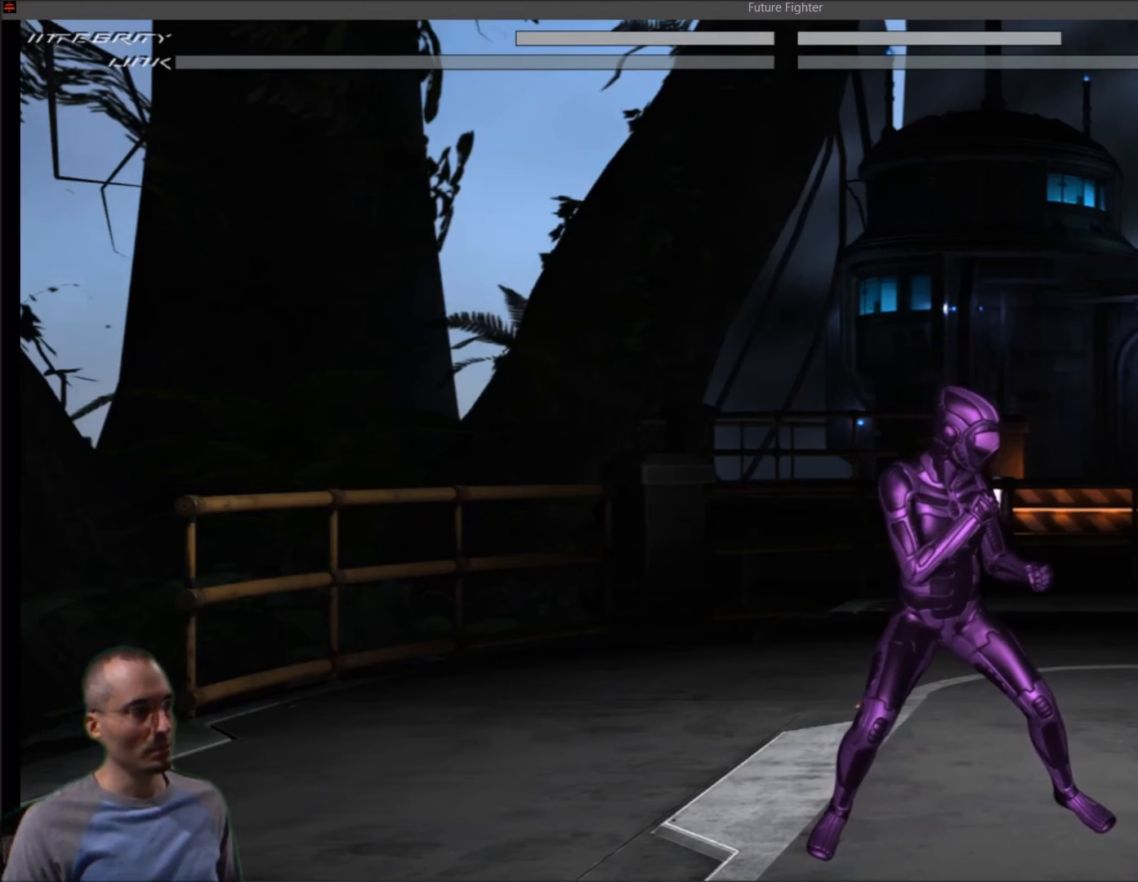
{"buttons": [], "right_stick": "center", "events": []}
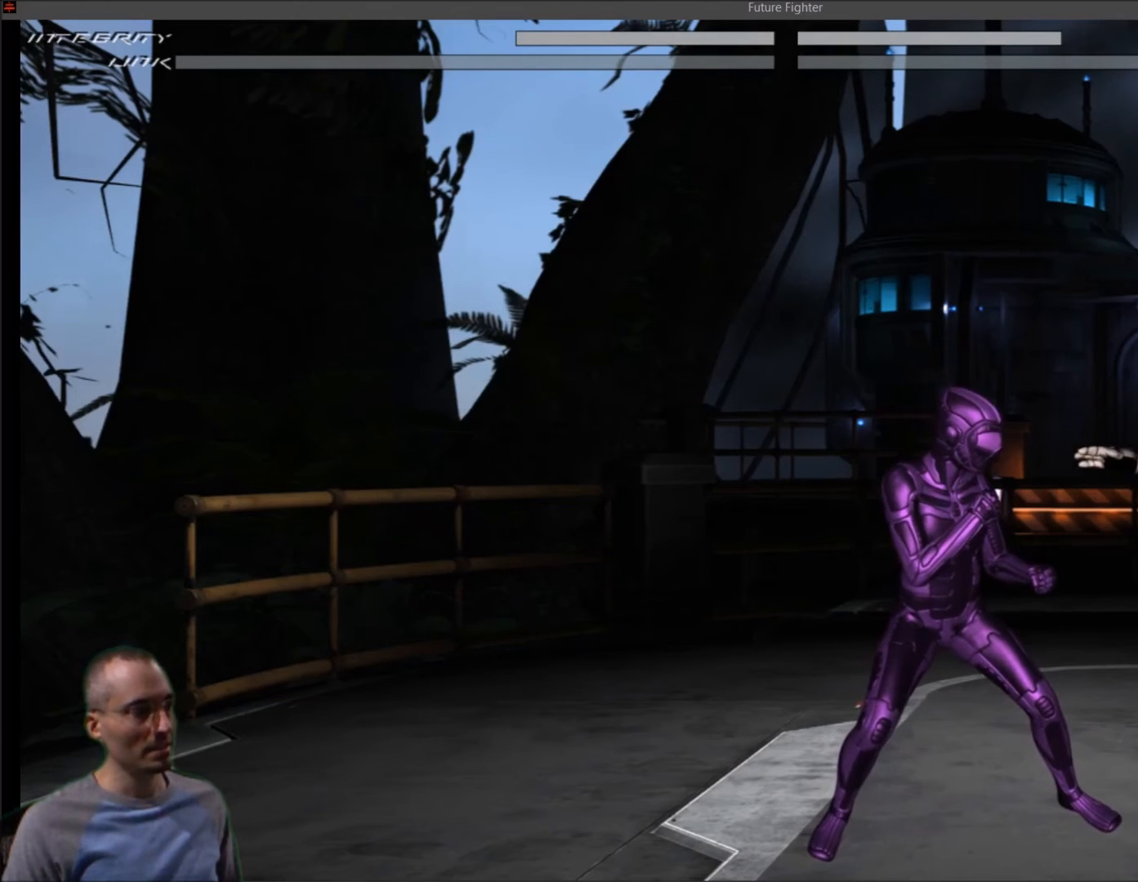
{"buttons": [], "right_stick": "center", "events": [[134, "L1", "down"], [234, "L1", "up"]]}